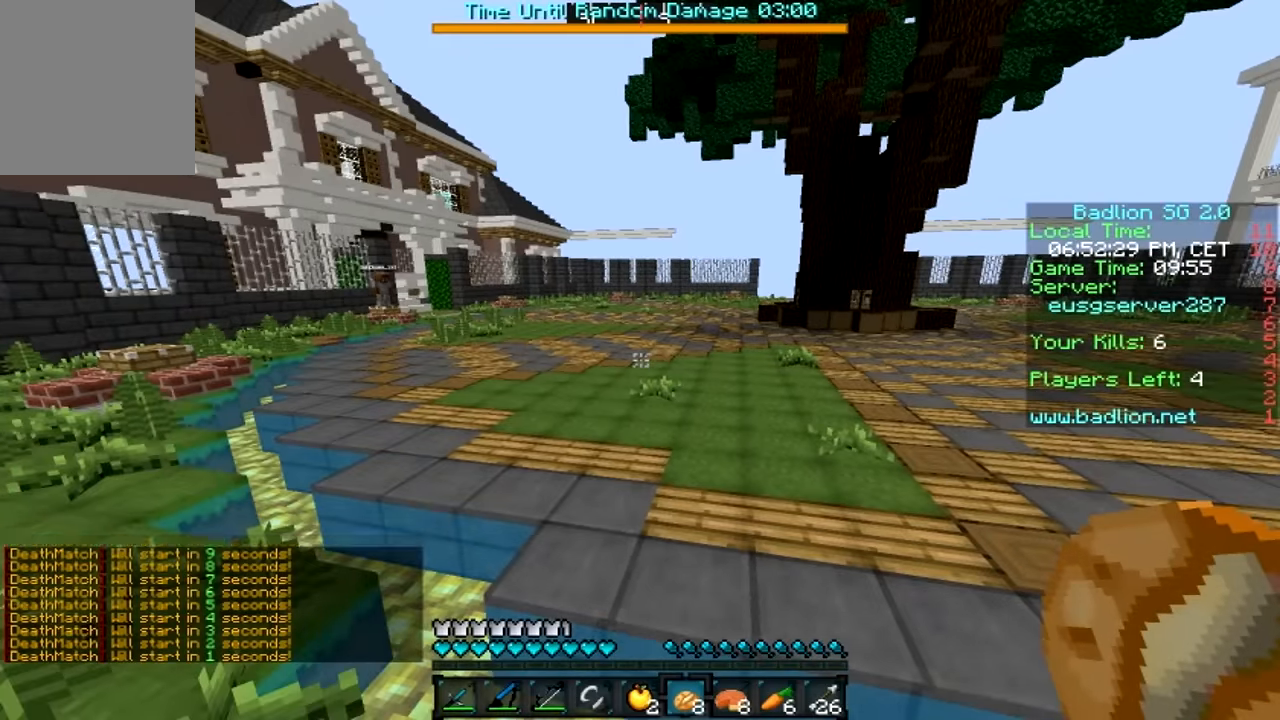
Gameplay with keyboard and mouse; each line is a JSON object with the keys and mouse buttons held at the frame after it. "events" lists presses ("down") and releases ("up") of "a", "d", "s", "w", "mouse_left" and "mouse_right" between this image and that frame as [ms after this image, input, new state], when the widget could be followed in between. "mouse_left", "mouse_right" = the "left", "right" buttons of the "mouse" list. No other keys are recorded. Fast repeated clicks can show as one long hold. Mouse movement is not recorded.
{"keys": ["d", "w"], "mouse": [], "events": [[383, "d", "down"], [417, "w", "down"]]}
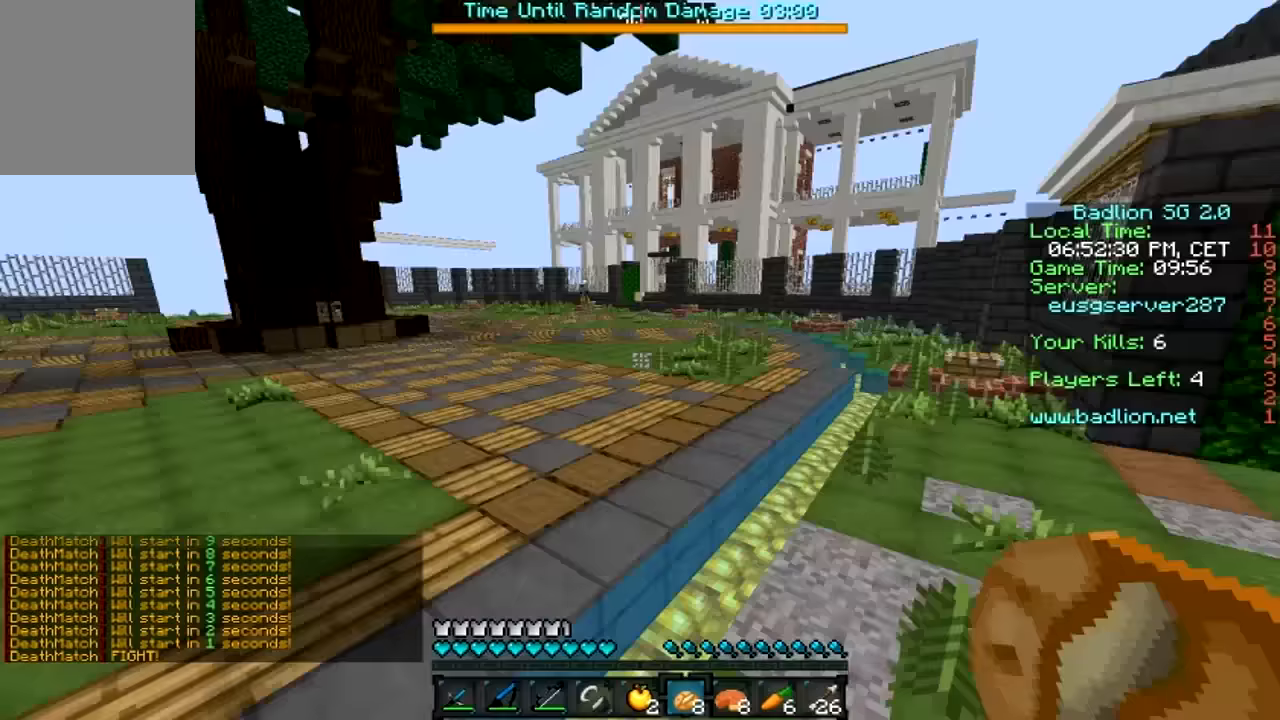
{"keys": ["d", "w"], "mouse": [], "events": [[33, "w", "up"], [67, "w", "down"]]}
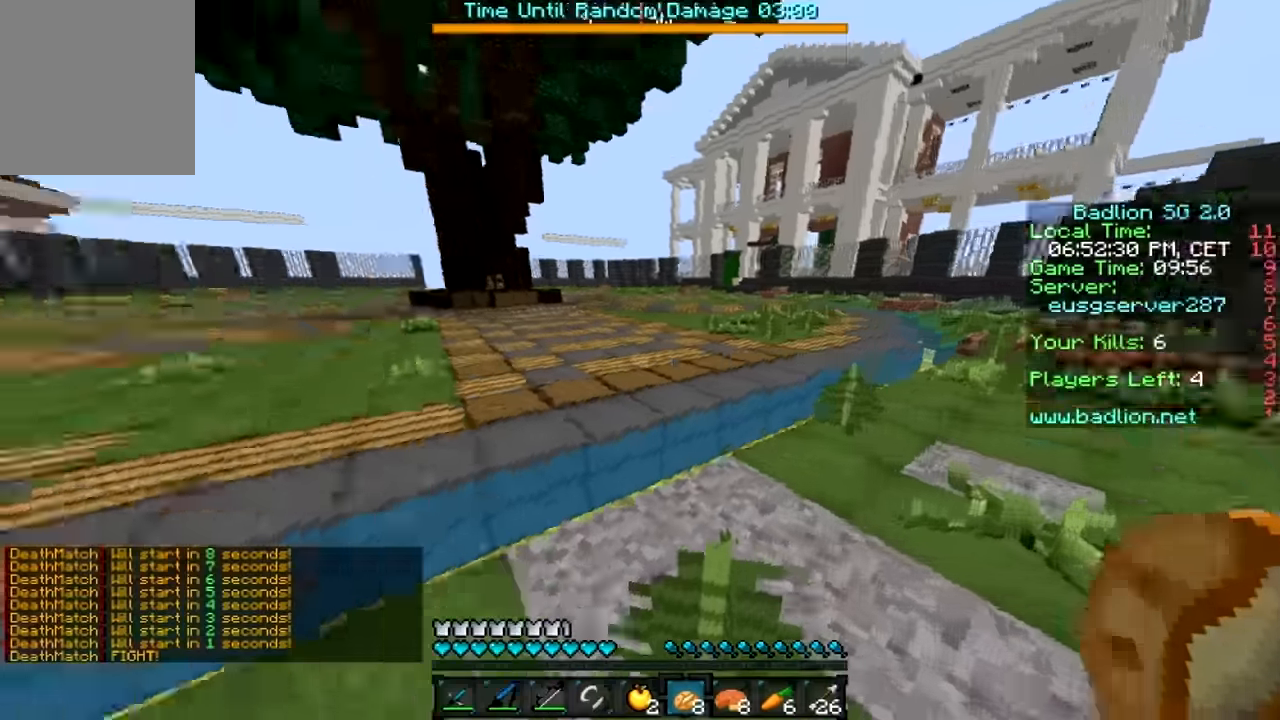
{"keys": ["d", "w"], "mouse": [], "events": [[333, "w", "up"], [483, "w", "down"]]}
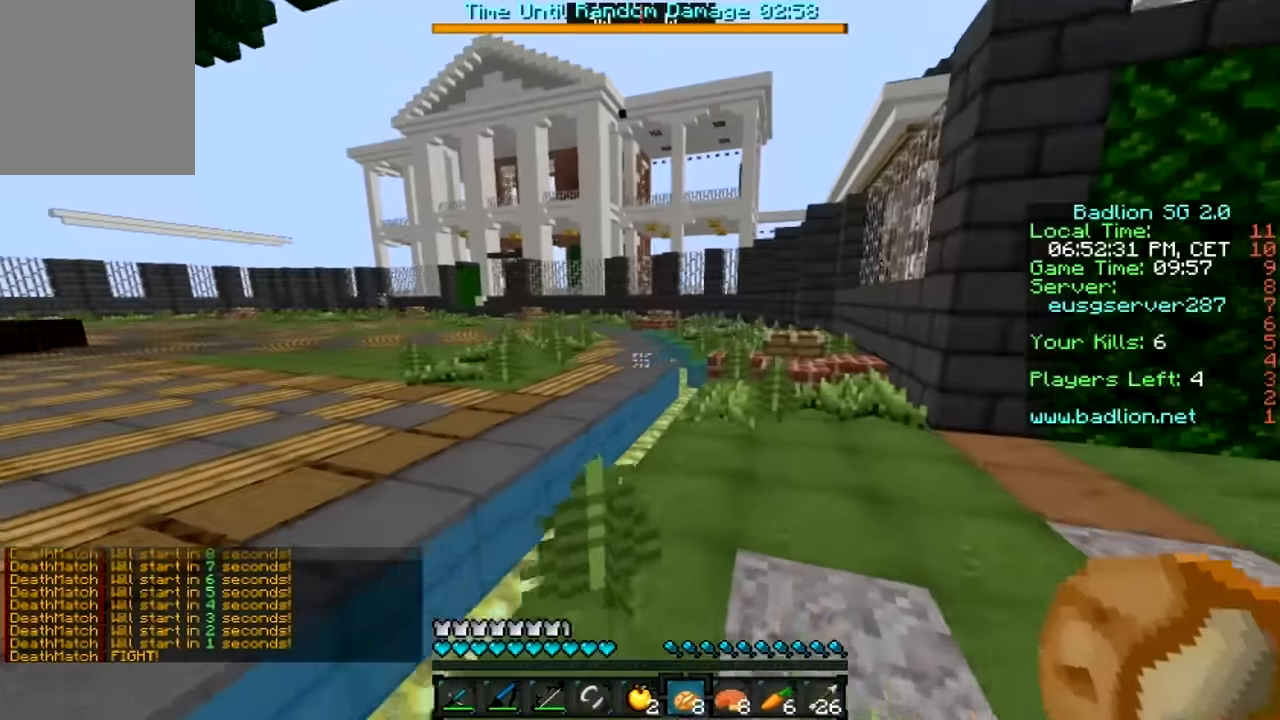
{"keys": ["d", "w"], "mouse": [], "events": []}
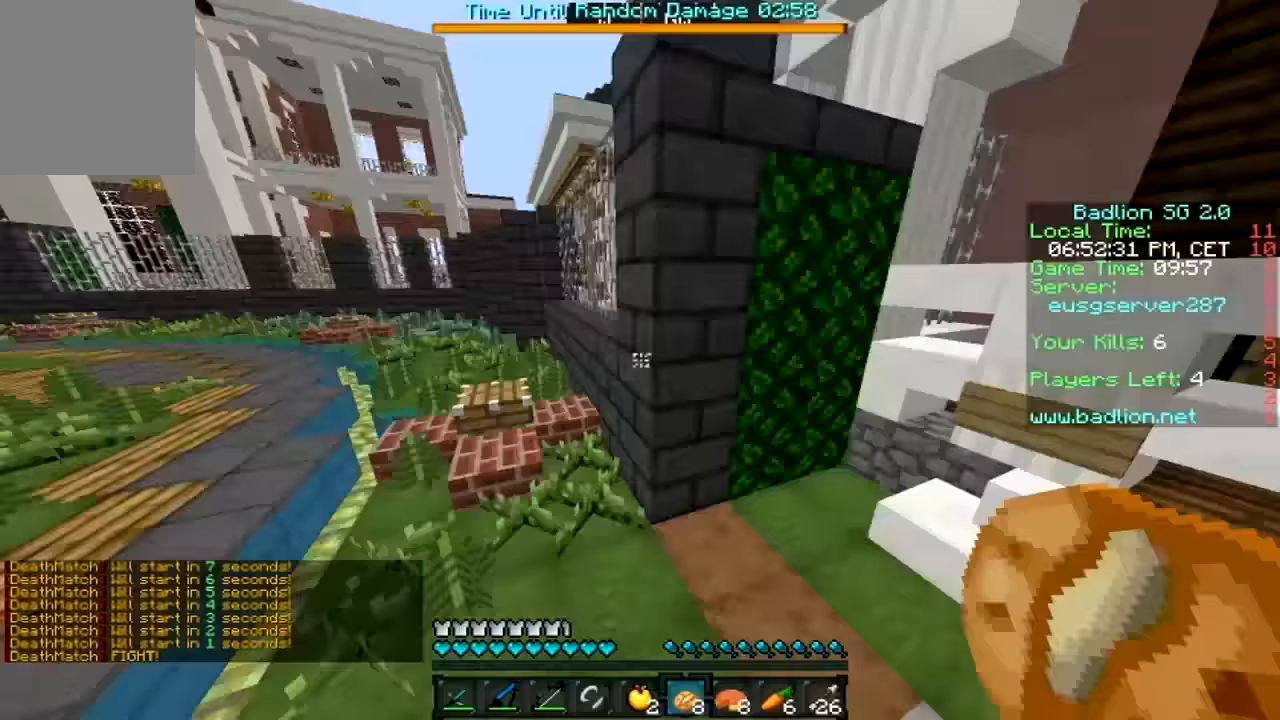
{"keys": ["d", "w"], "mouse": [], "events": [[83, "a", "down"], [117, "d", "up"], [117, "w", "up"], [283, "a", "up"], [333, "d", "down"], [433, "w", "down"]]}
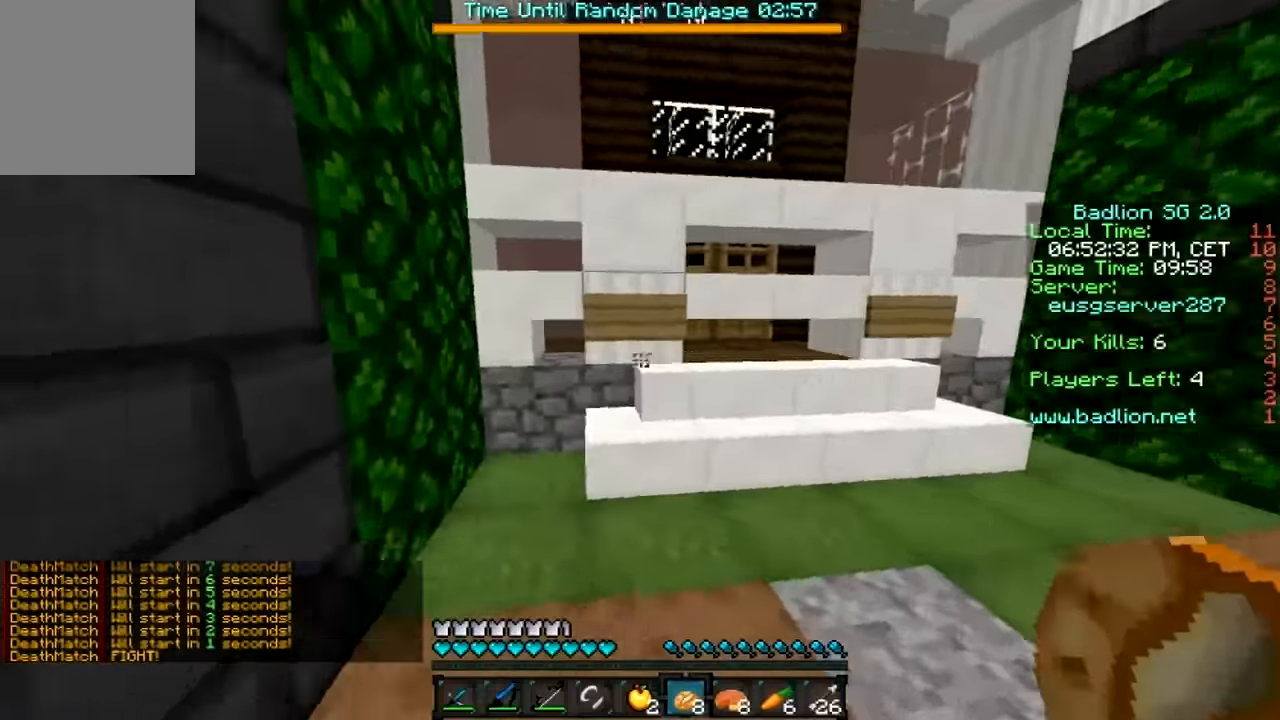
{"keys": [], "mouse": [], "events": [[183, "w", "up"], [333, "d", "up"]]}
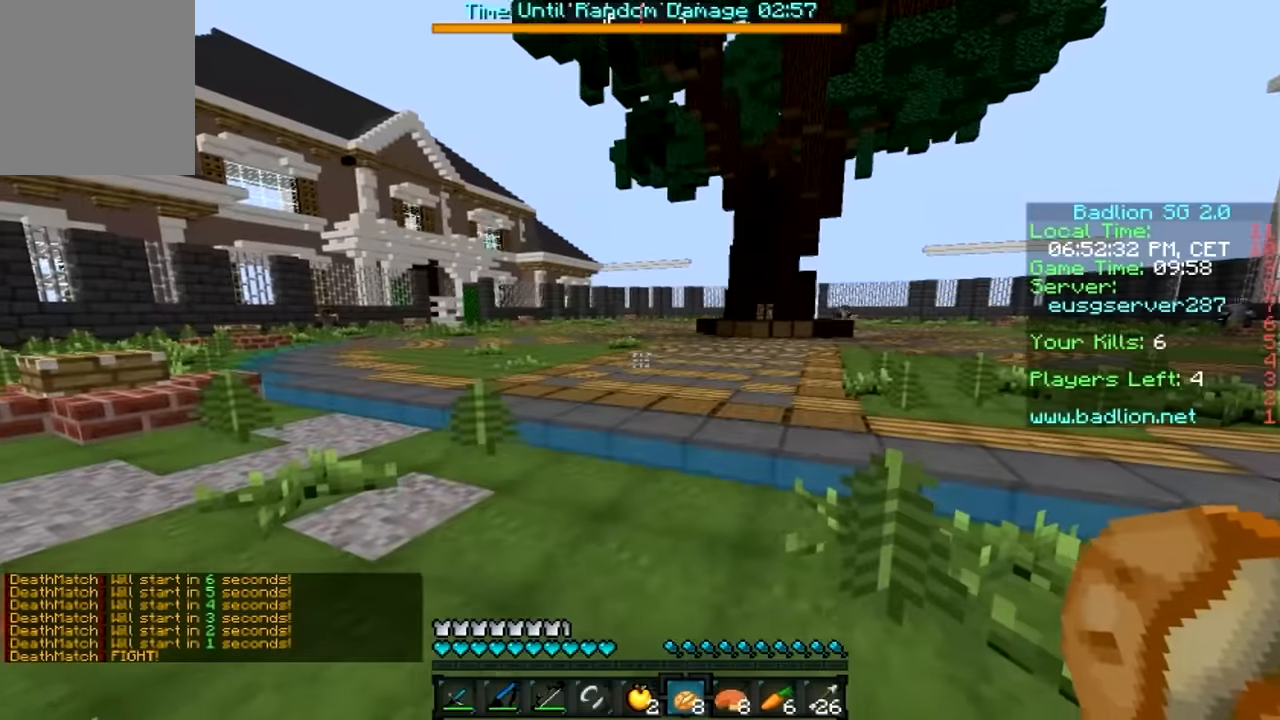
{"keys": [], "mouse": [], "events": []}
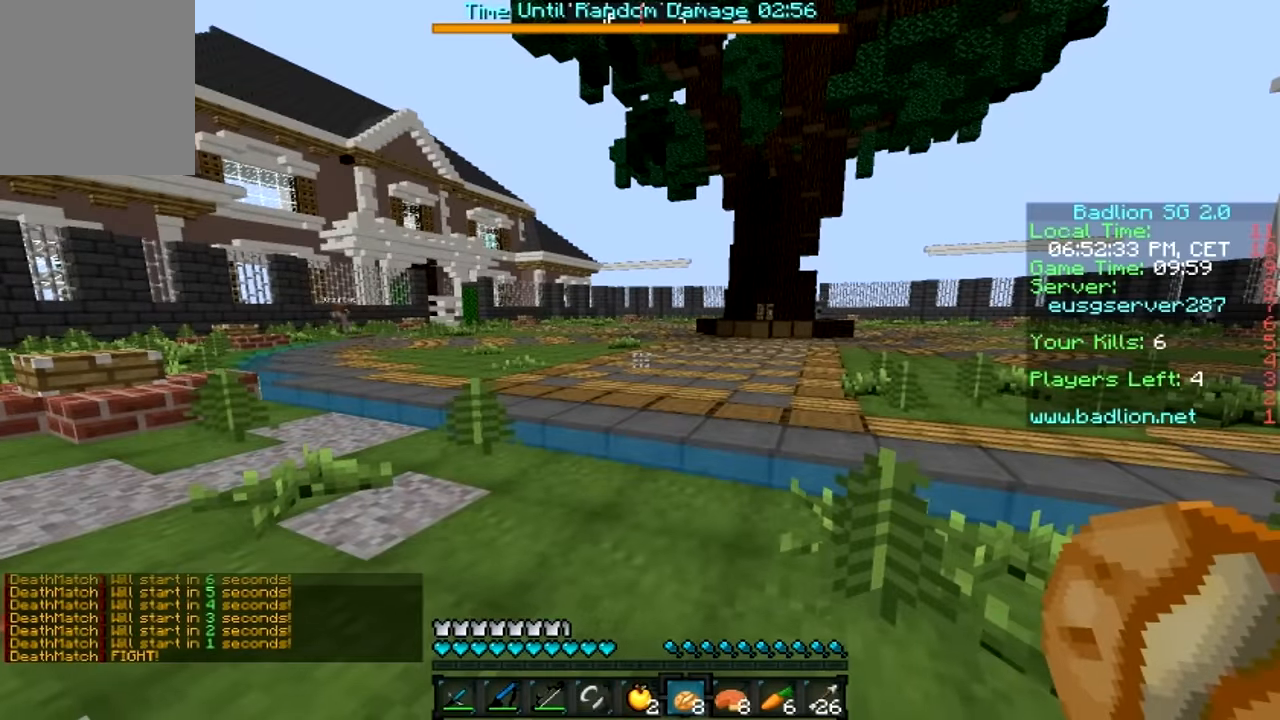
{"keys": ["d", "w"], "mouse": [], "events": [[233, "d", "down"], [233, "w", "down"]]}
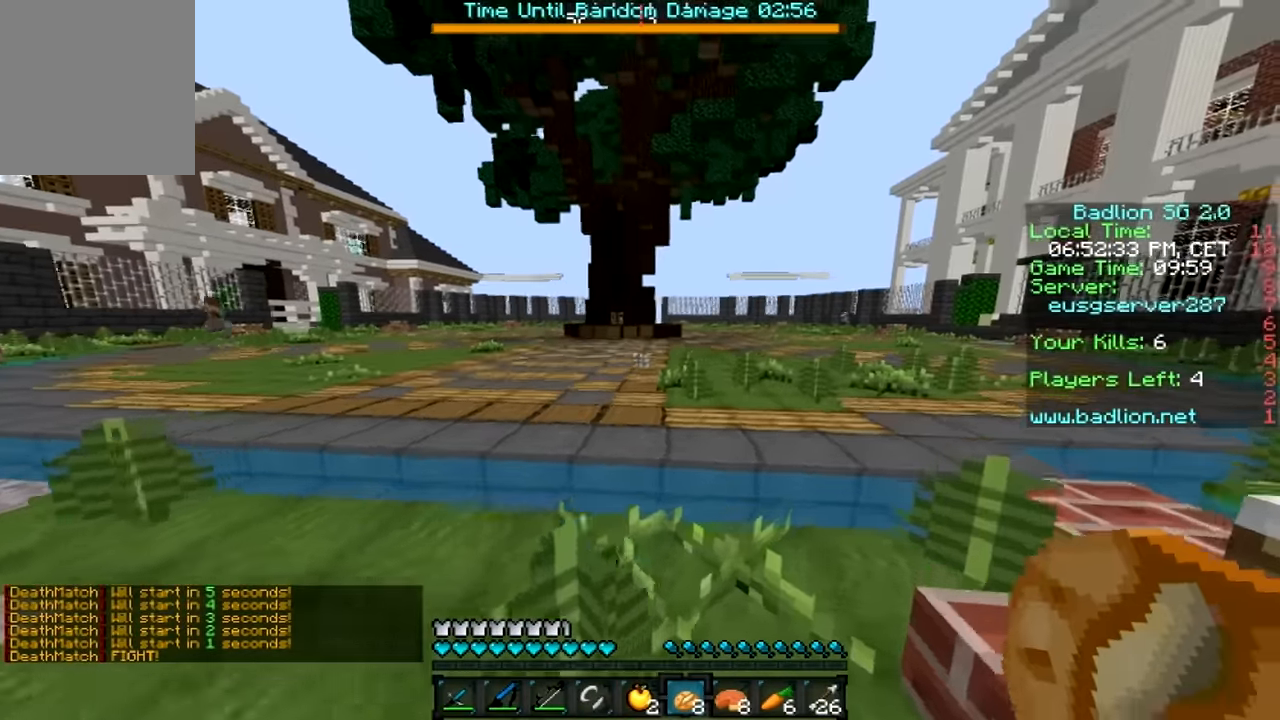
{"keys": ["d"], "mouse": [], "events": [[383, "w", "up"]]}
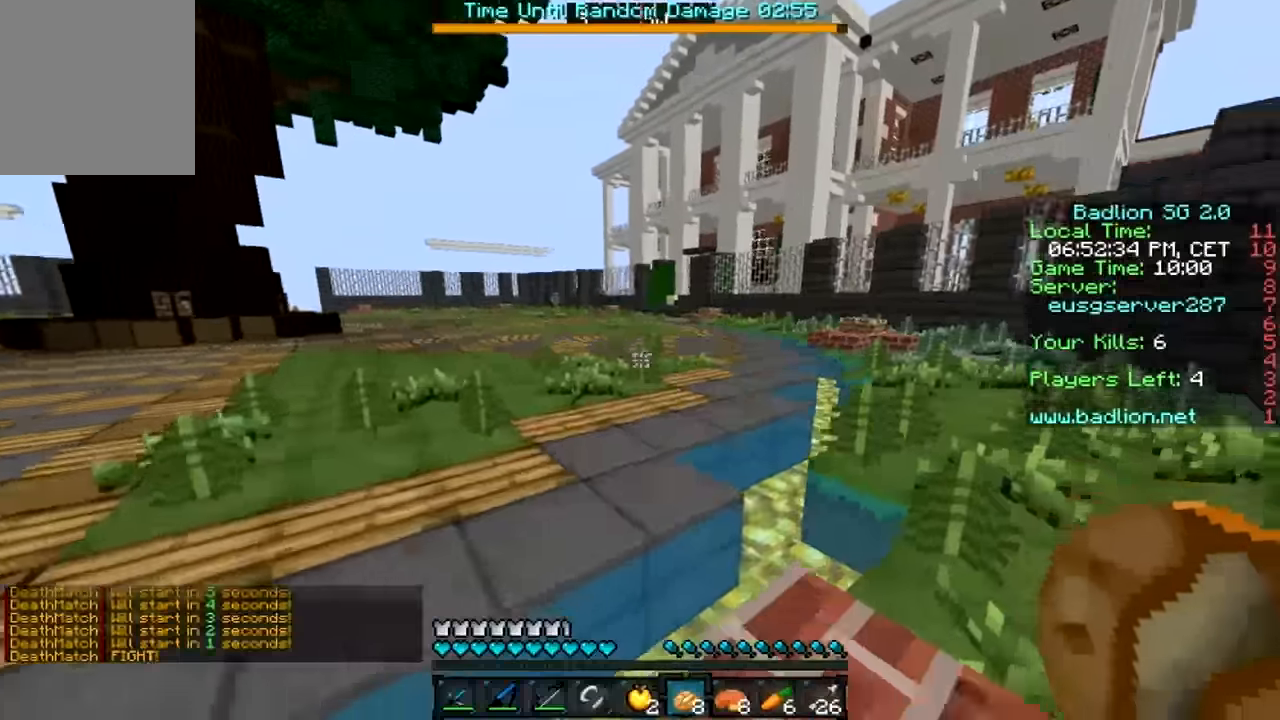
{"keys": ["d", "w"], "mouse": [], "events": [[316, "w", "down"]]}
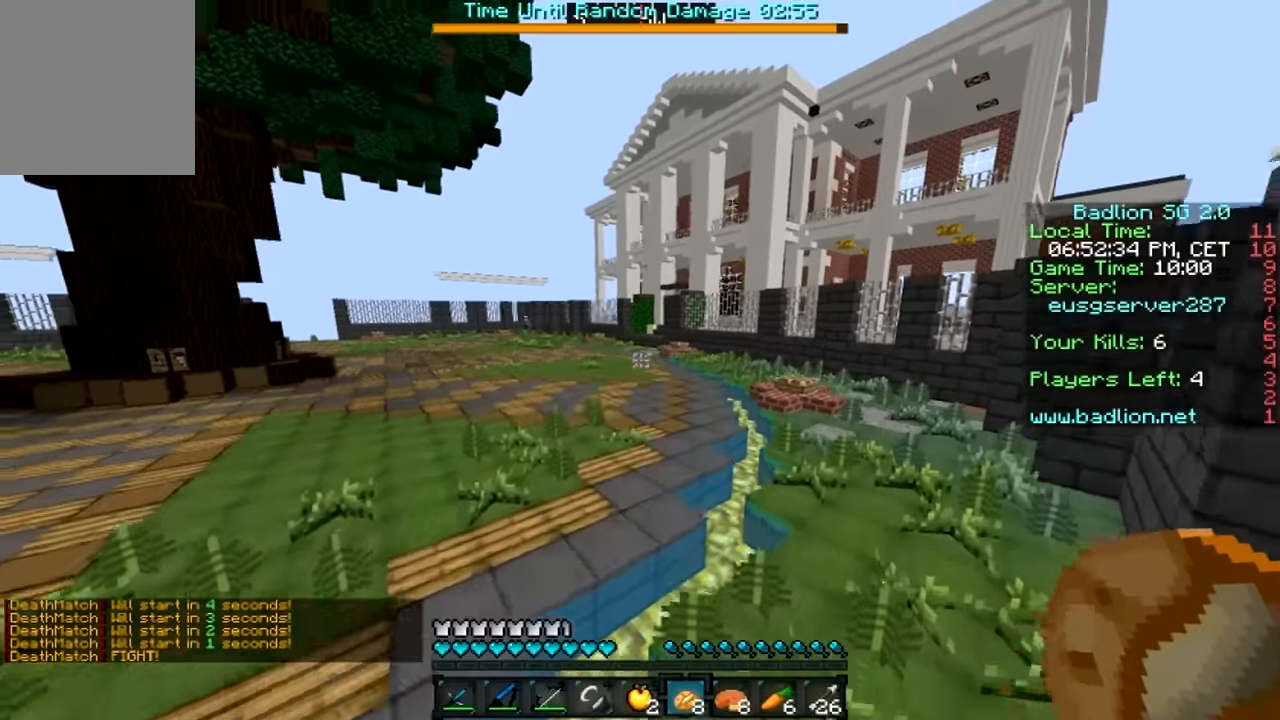
{"keys": ["d", "w"], "mouse": [], "events": []}
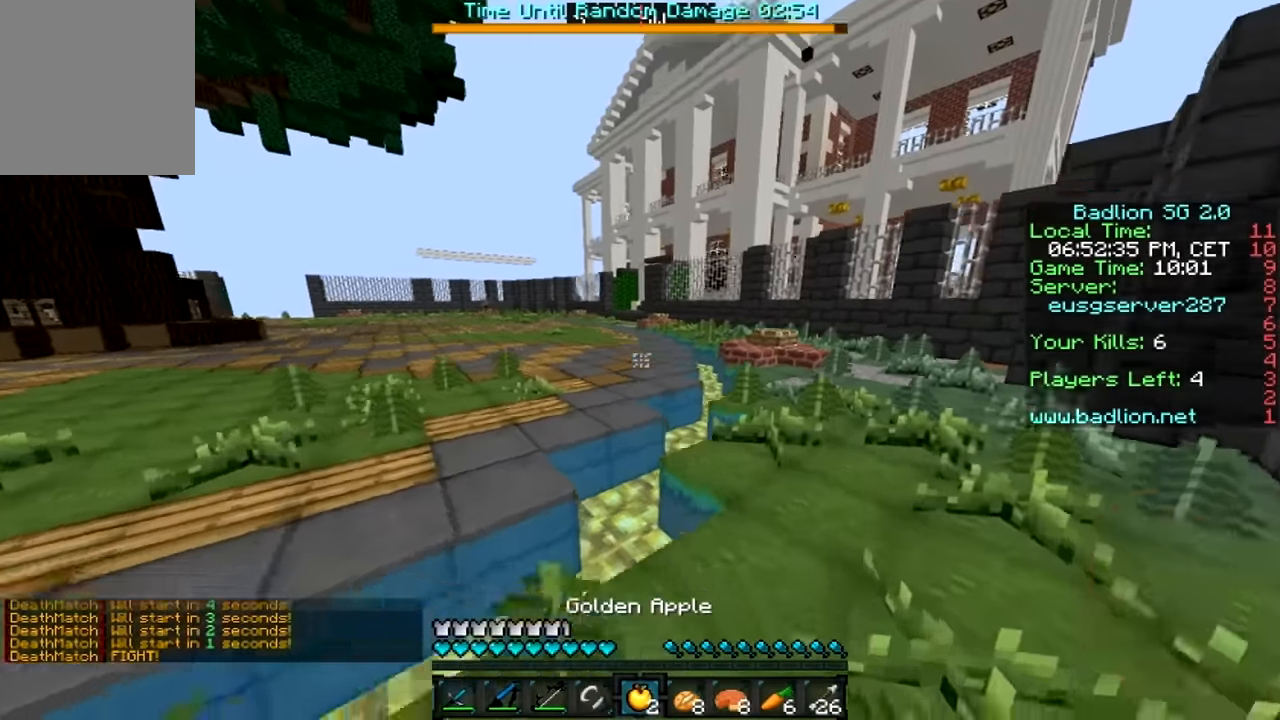
{"keys": ["d", "w"], "mouse": [], "events": []}
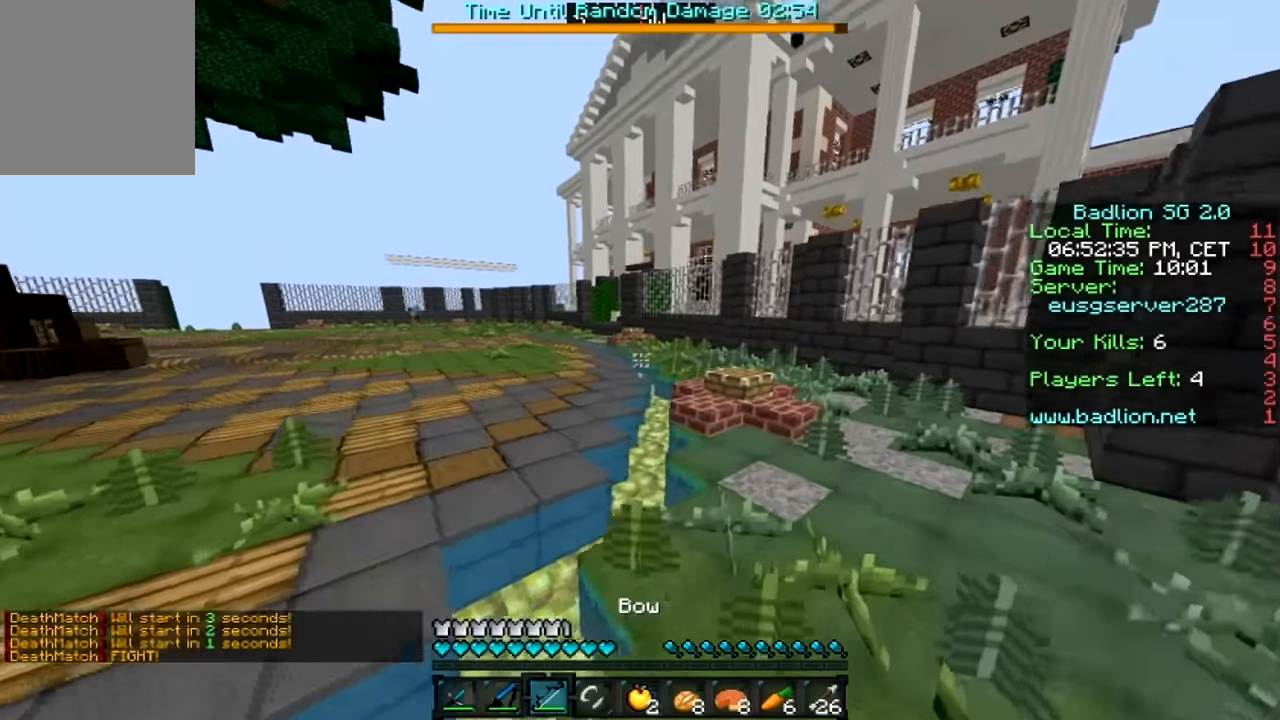
{"keys": ["d", "w"], "mouse": [], "events": []}
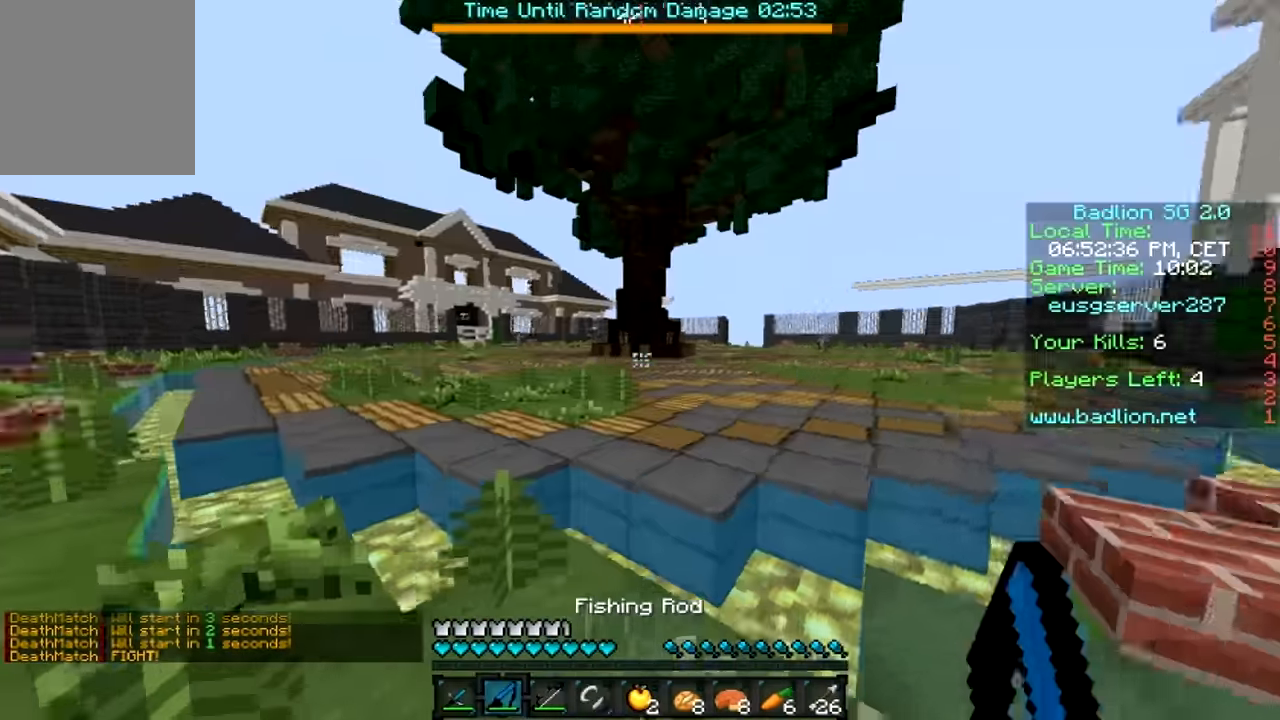
{"keys": ["d", "w"], "mouse": [], "events": []}
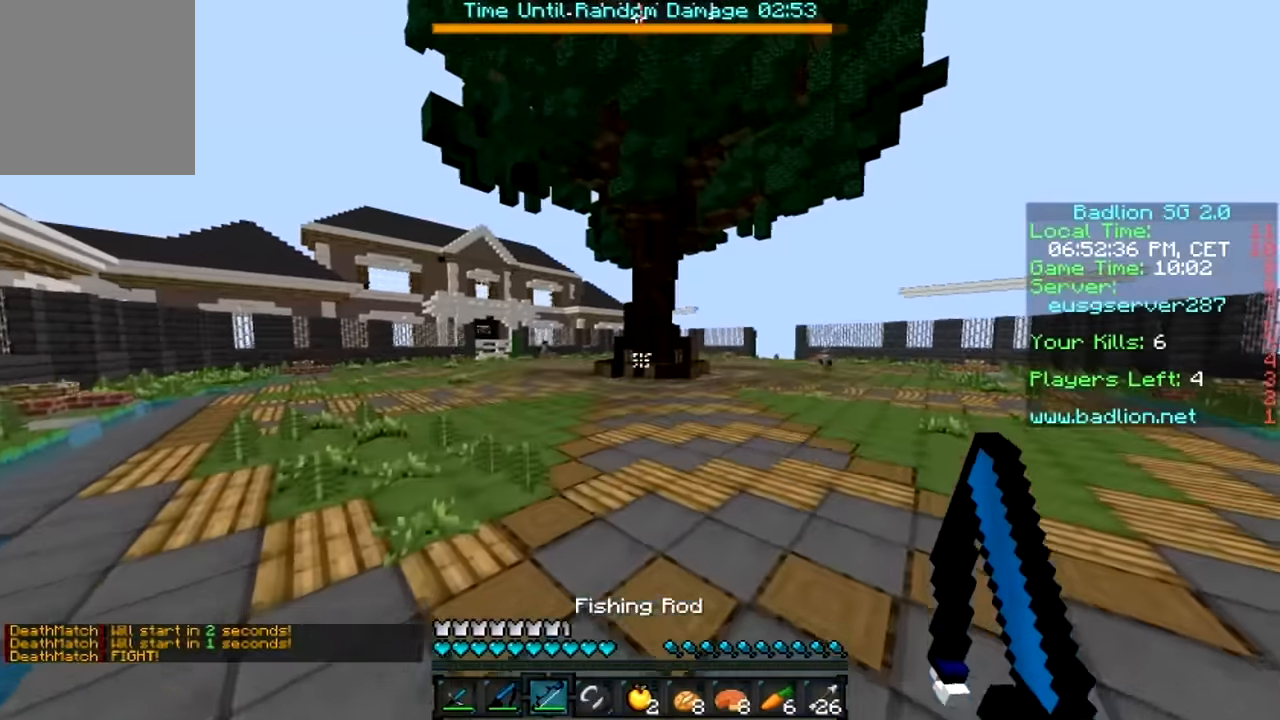
{"keys": ["w"], "mouse": [], "events": [[166, "d", "up"]]}
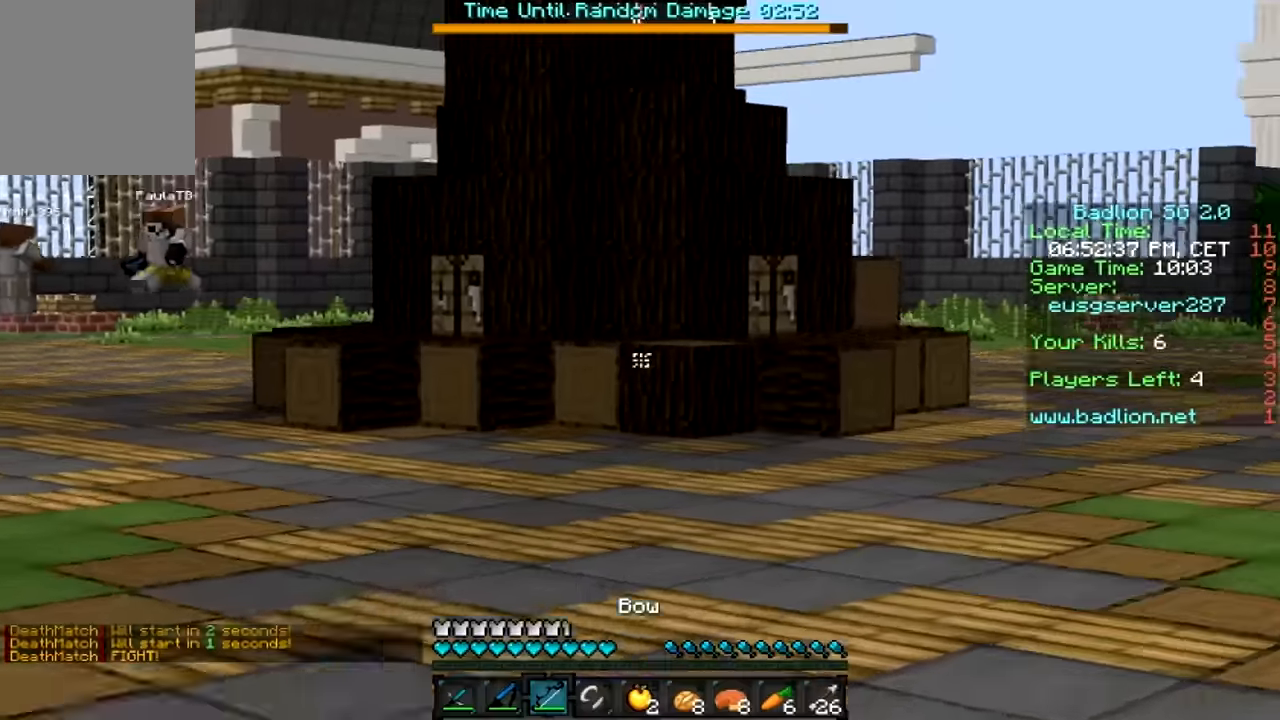
{"keys": ["w"], "mouse": ["right"], "events": [[133, "mouse_left", "down"], [133, "mouse_right", "down"], [233, "mouse_left", "up"]]}
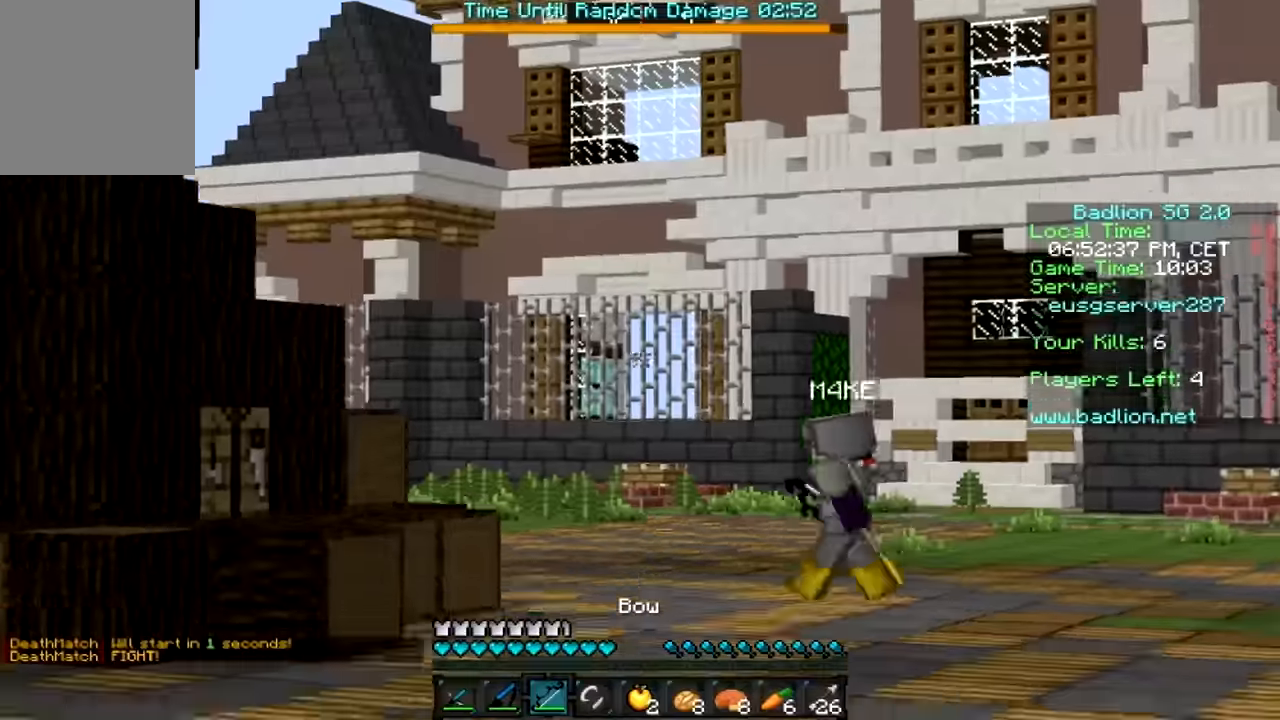
{"keys": ["d", "w"], "mouse": ["right"], "events": [[283, "d", "down"]]}
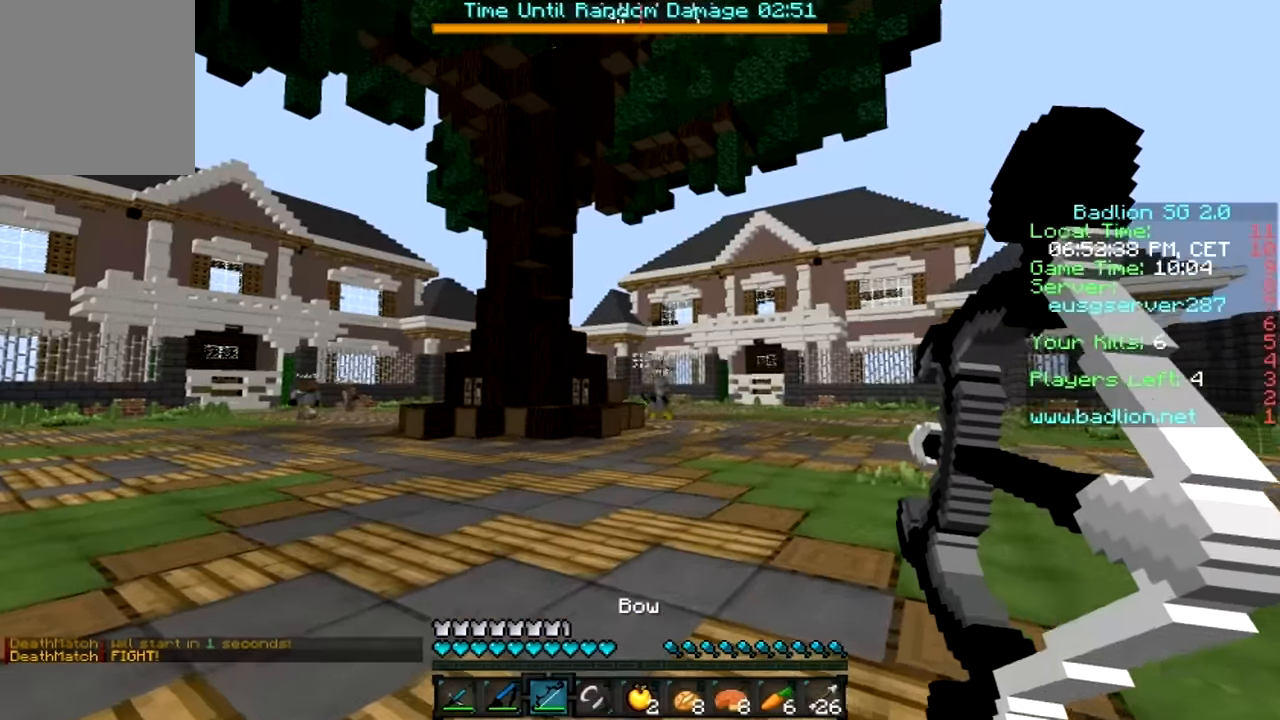
{"keys": ["d", "w"], "mouse": ["right"], "events": []}
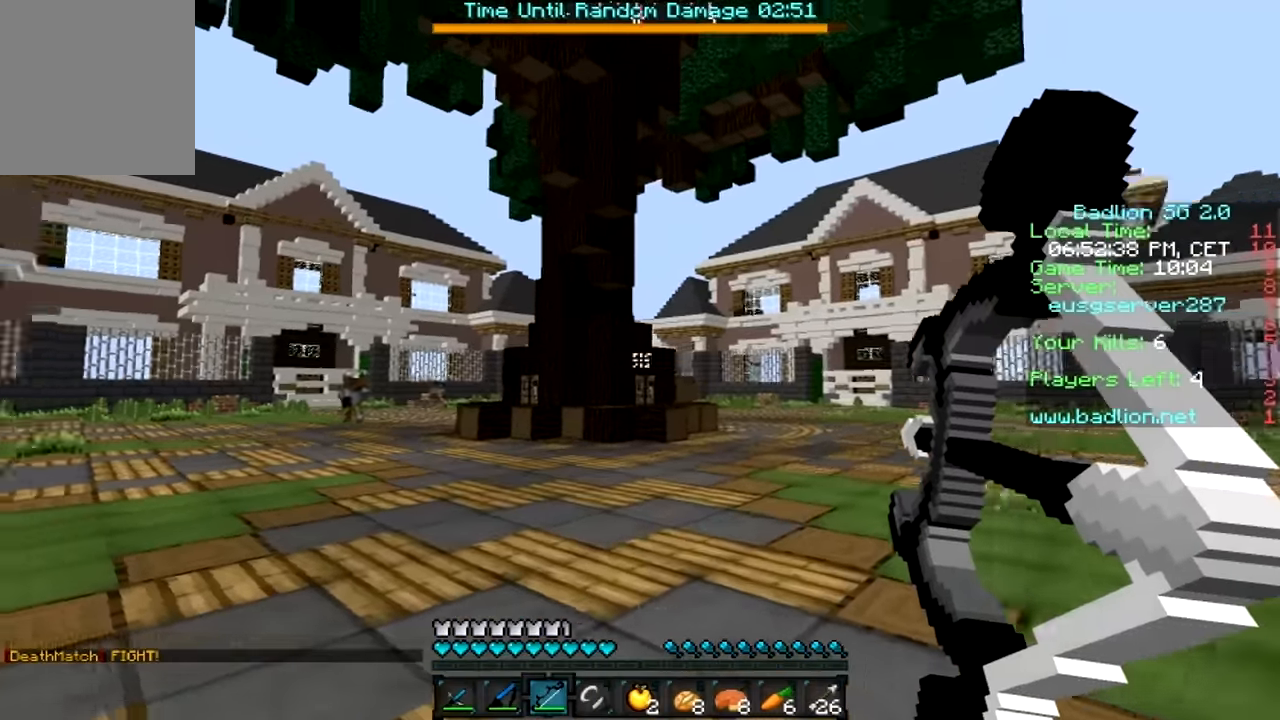
{"keys": ["d", "w"], "mouse": ["right"], "events": []}
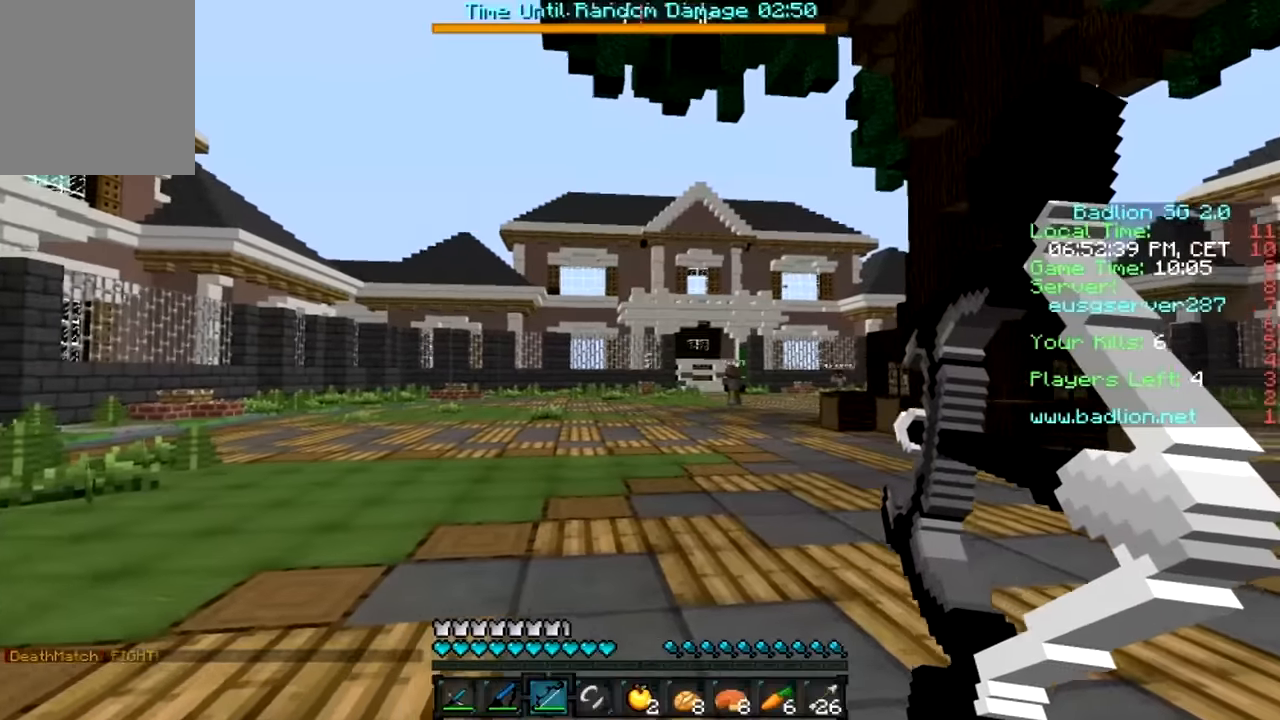
{"keys": ["d", "w"], "mouse": [], "events": [[466, "mouse_right", "up"]]}
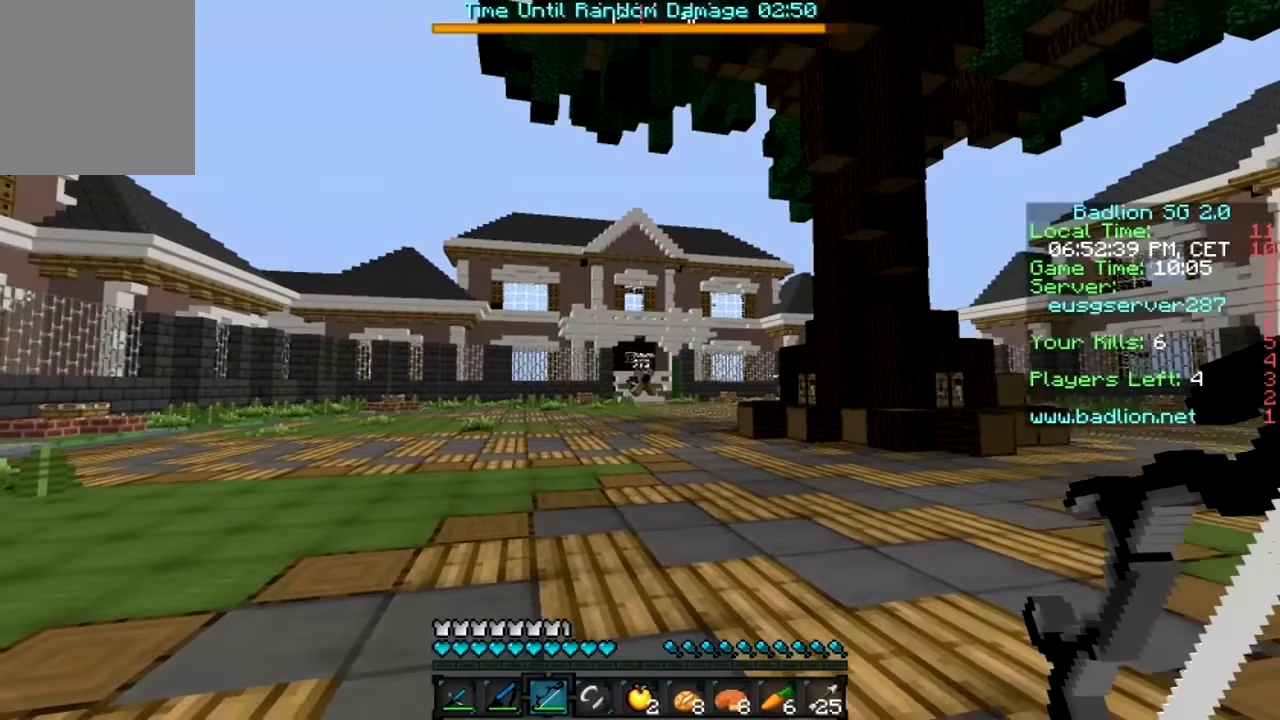
{"keys": ["d", "w"], "mouse": ["right"], "events": [[16, "mouse_left", "down"], [66, "mouse_right", "down"], [133, "mouse_left", "up"]]}
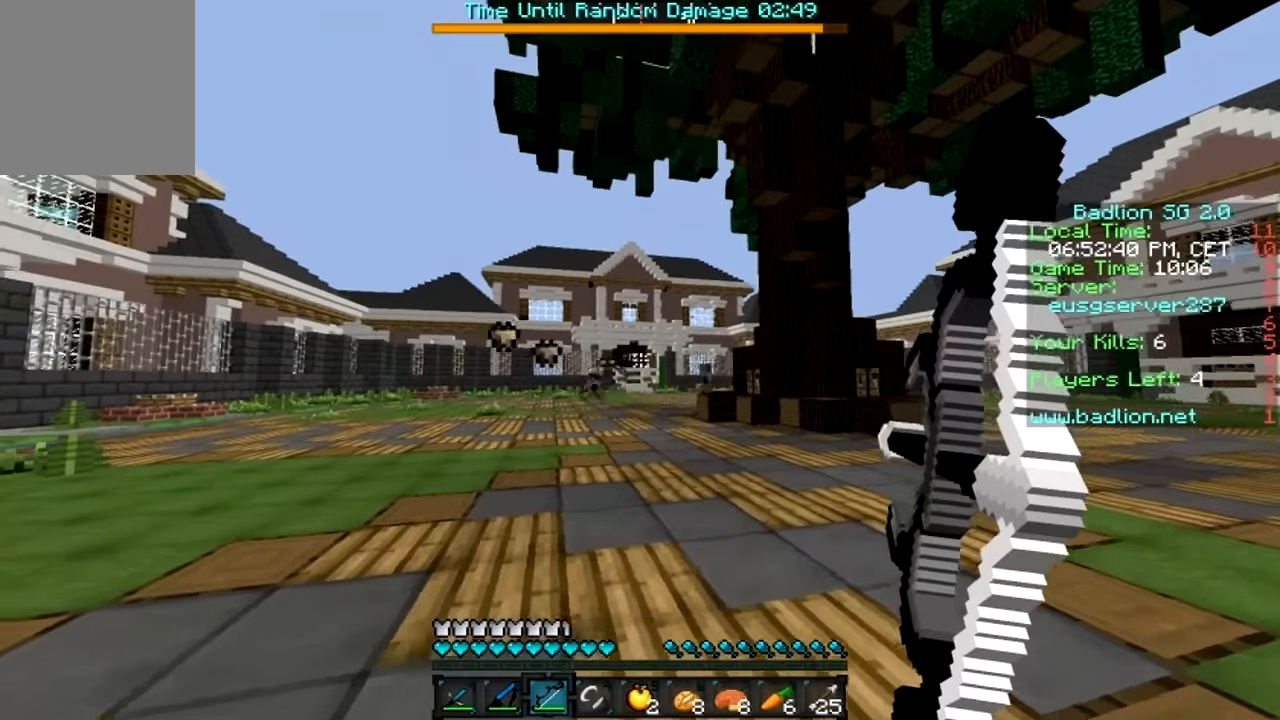
{"keys": ["d", "w"], "mouse": ["right"], "events": []}
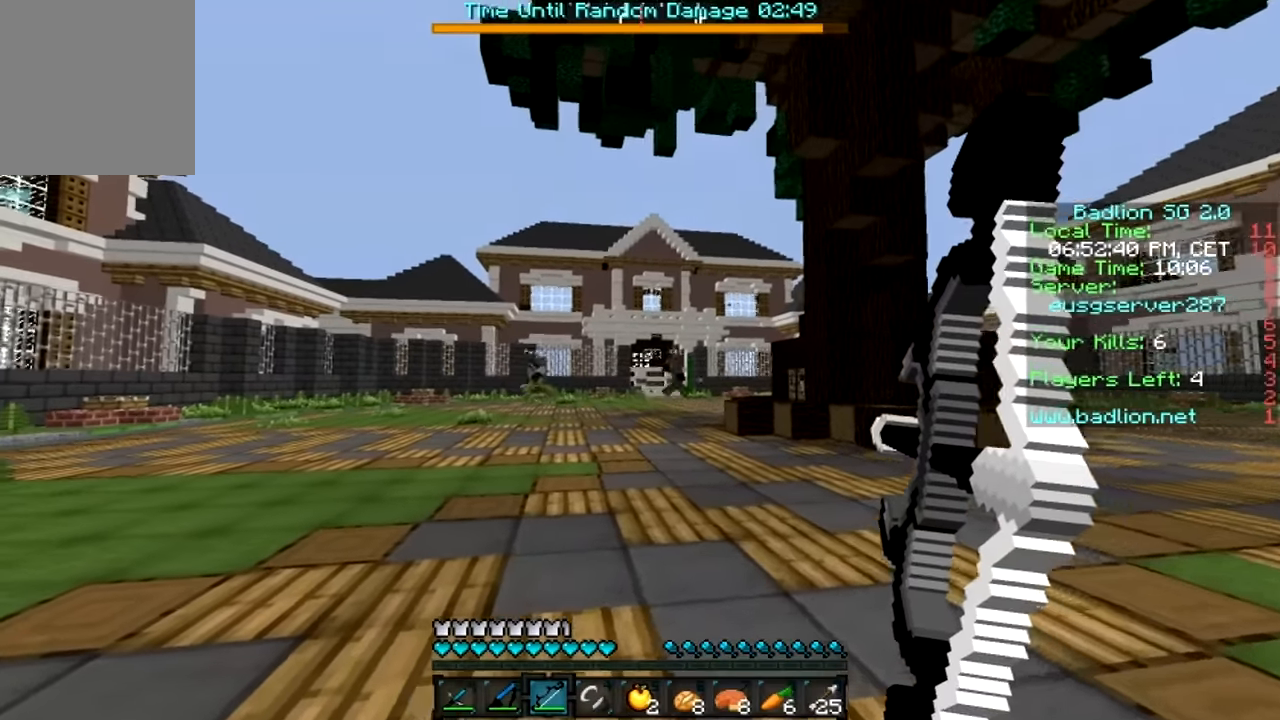
{"keys": ["d", "w"], "mouse": ["right"], "events": []}
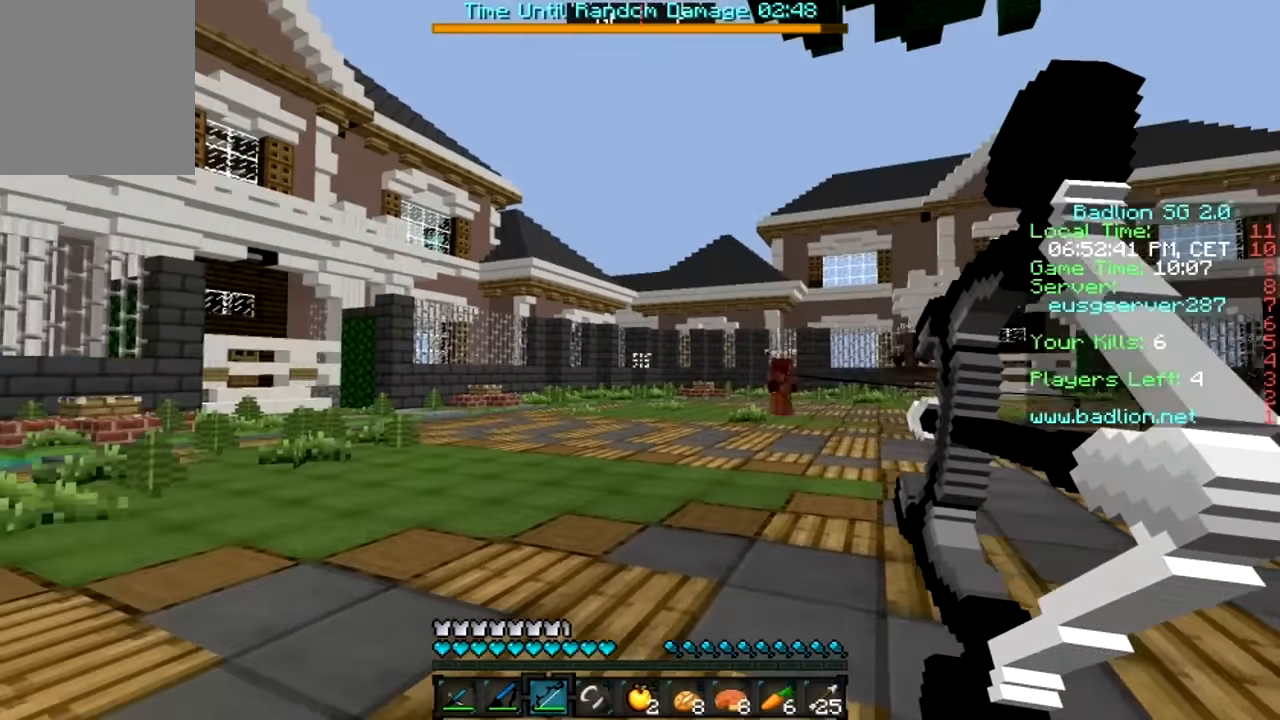
{"keys": ["a", "w"], "mouse": [], "events": [[16, "mouse_right", "up"], [316, "a", "down"], [383, "d", "up"]]}
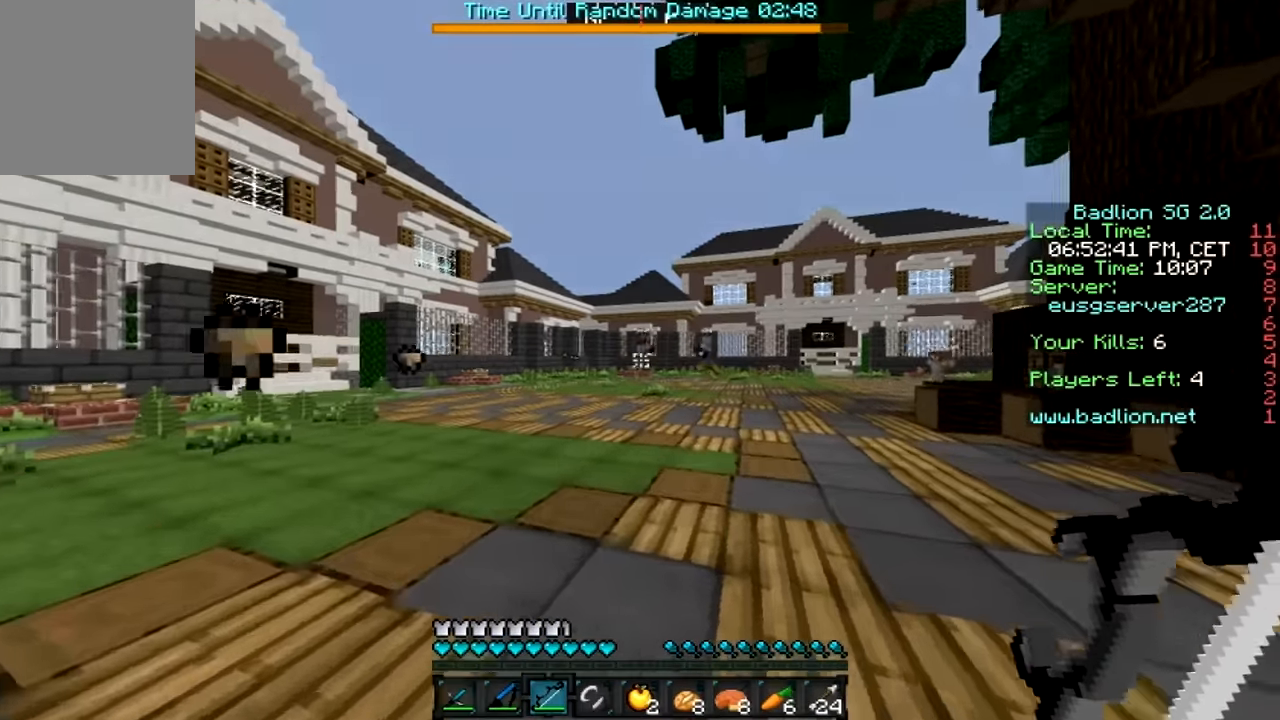
{"keys": ["a", "w"], "mouse": [], "events": []}
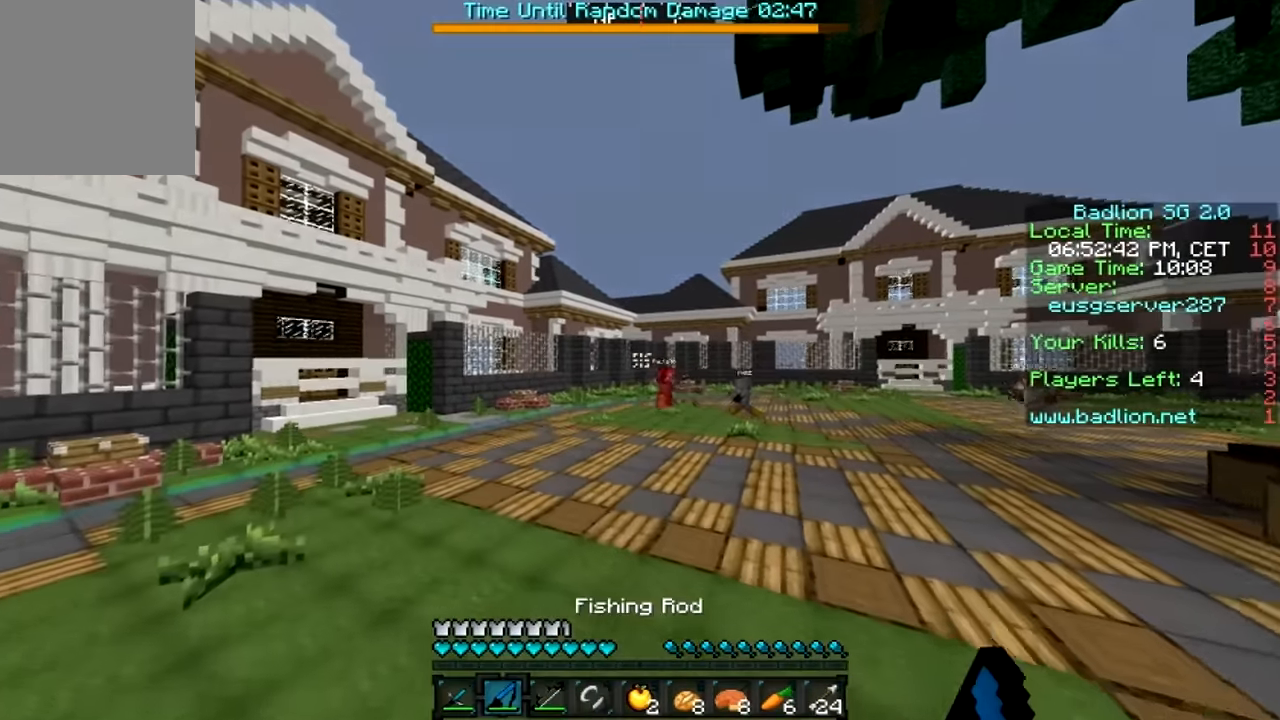
{"keys": ["a", "w"], "mouse": [], "events": [[316, "mouse_right", "down"], [433, "mouse_right", "up"]]}
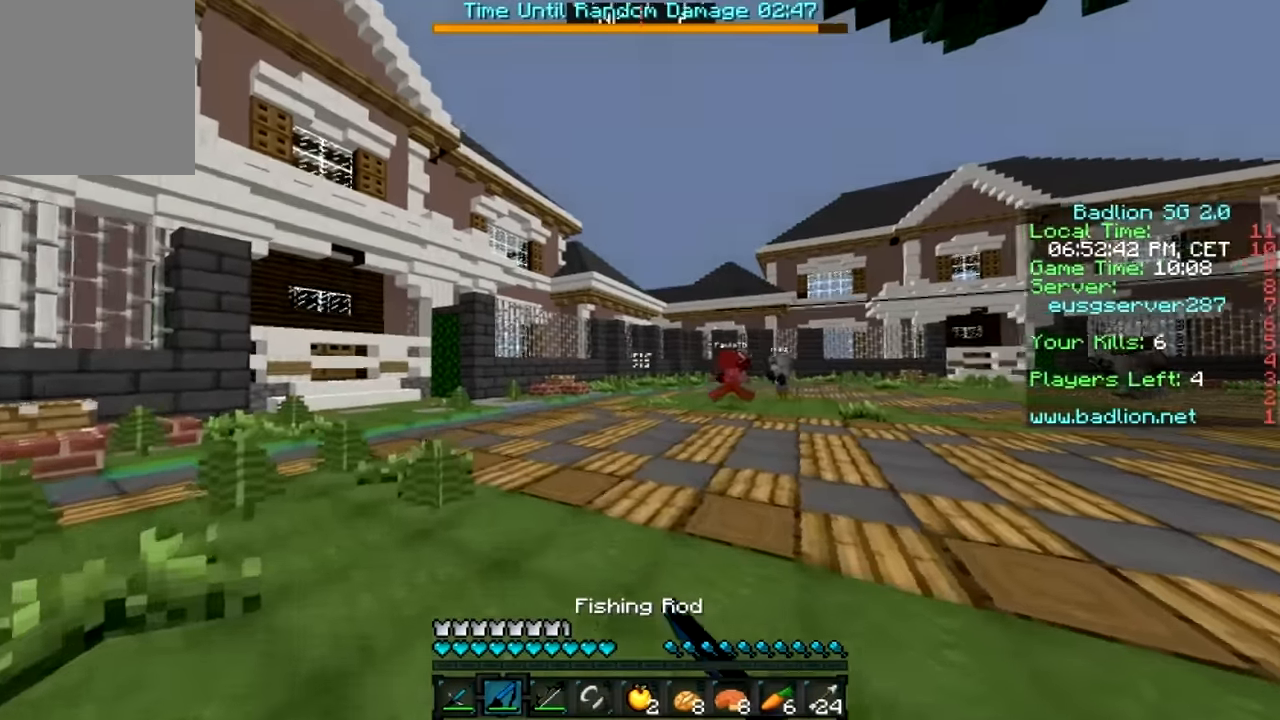
{"keys": ["a", "w"], "mouse": [], "events": [[183, "mouse_right", "down"], [216, "a", "up"], [266, "mouse_right", "up"], [333, "a", "down"], [333, "mouse_right", "down"], [483, "mouse_right", "up"]]}
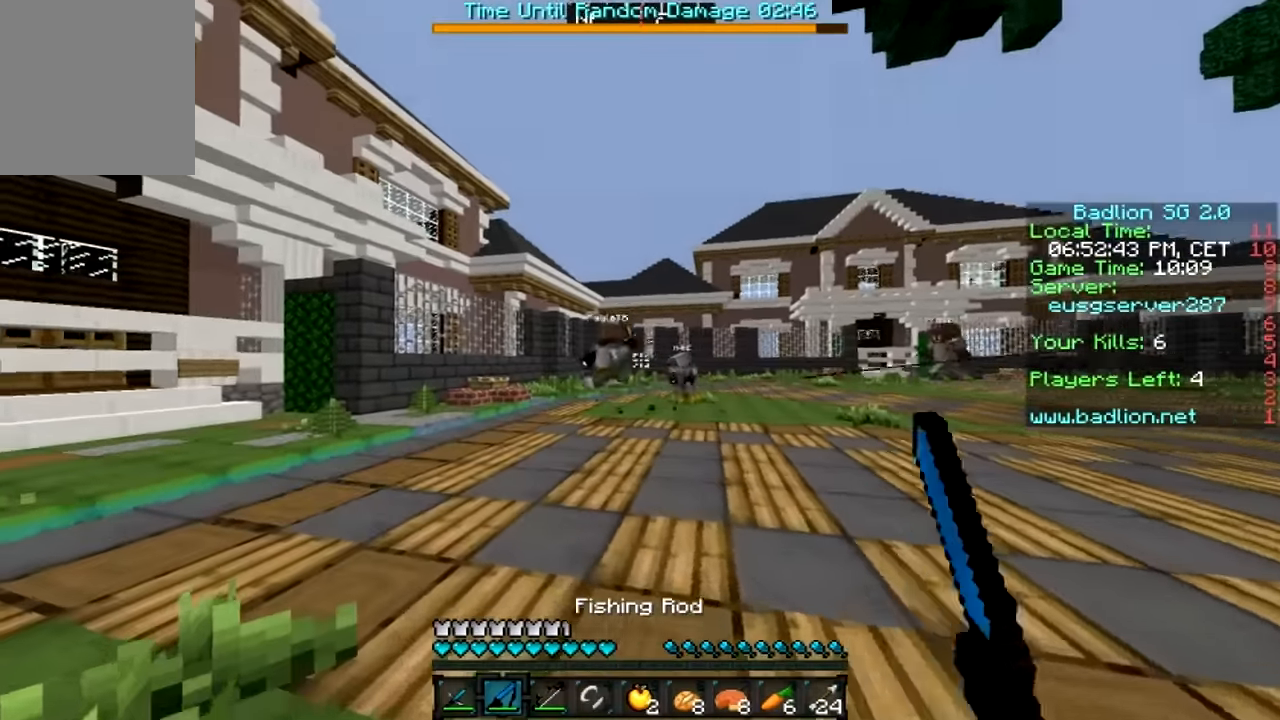
{"keys": ["a", "w"], "mouse": ["right"], "events": [[183, "mouse_right", "down"], [283, "mouse_right", "up"], [416, "mouse_right", "down"]]}
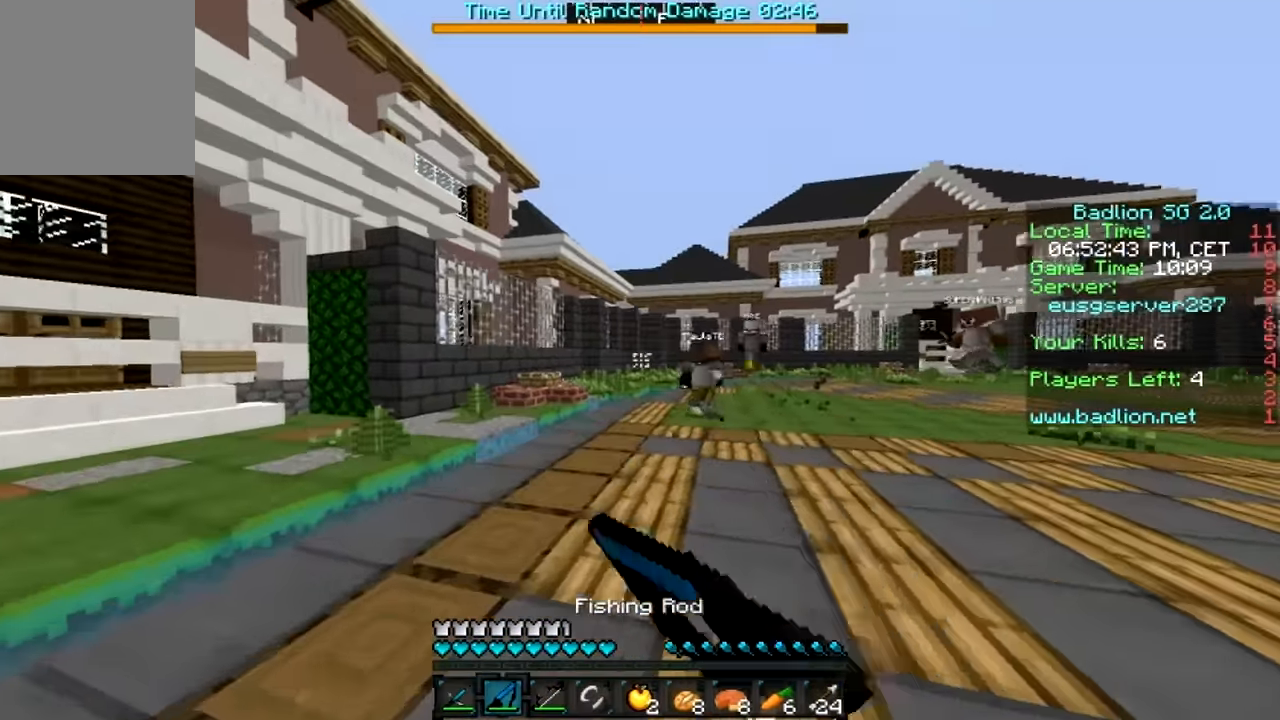
{"keys": ["w"], "mouse": [], "events": [[33, "mouse_right", "up"], [383, "a", "up"]]}
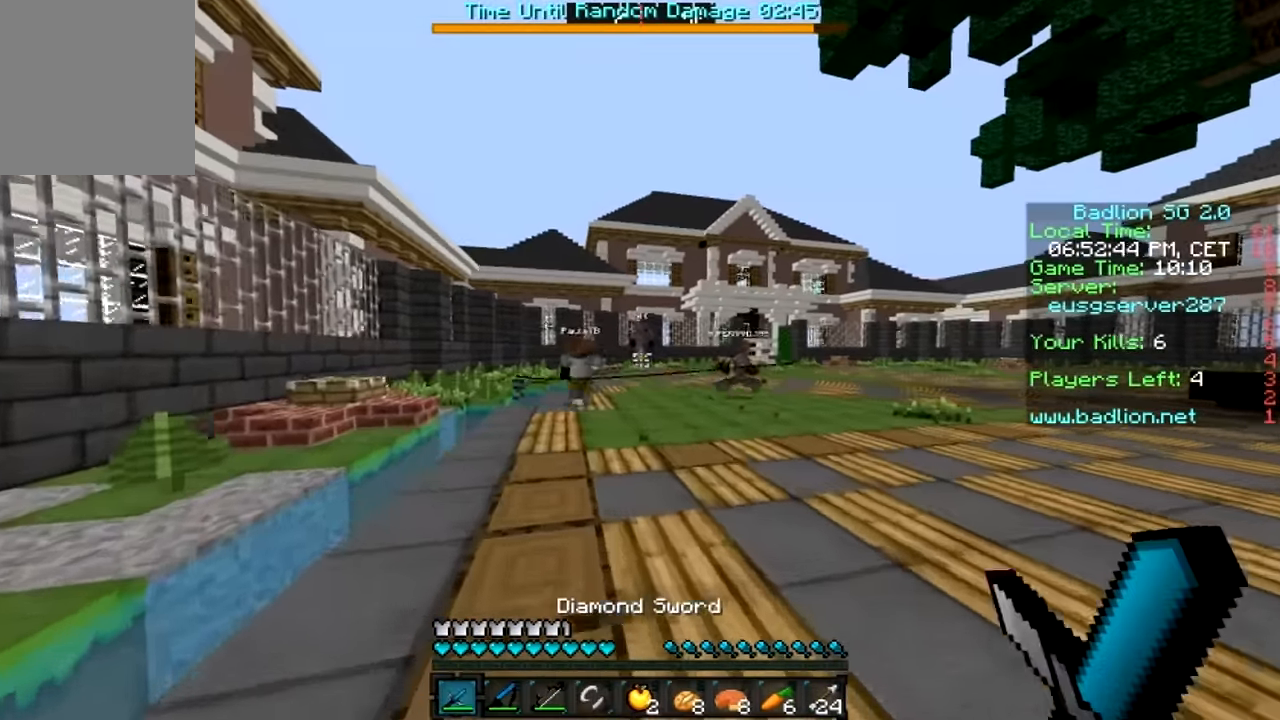
{"keys": ["w"], "mouse": [], "events": [[266, "mouse_right", "down"], [366, "mouse_right", "up"]]}